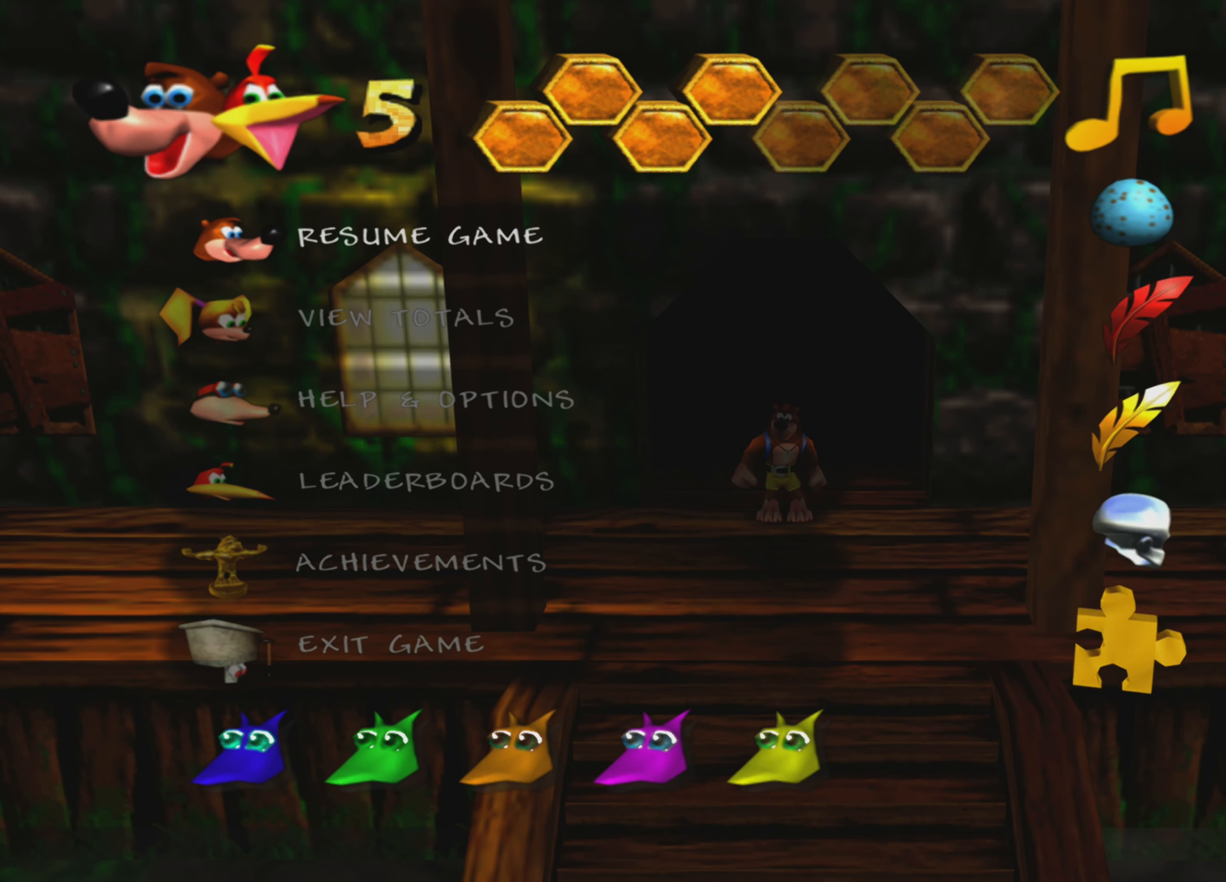
Gameplay with a controller (PlayStation layout); each line is a JSON object with the inputs held at the frame after it. "events" lists button and stick changes between this image and that frame as [ms after this image, input, new state], when the widget could be followed in between. Not read: L3 R3.
{"buttons": [], "left_stick": "center", "right_stick": "center", "events": []}
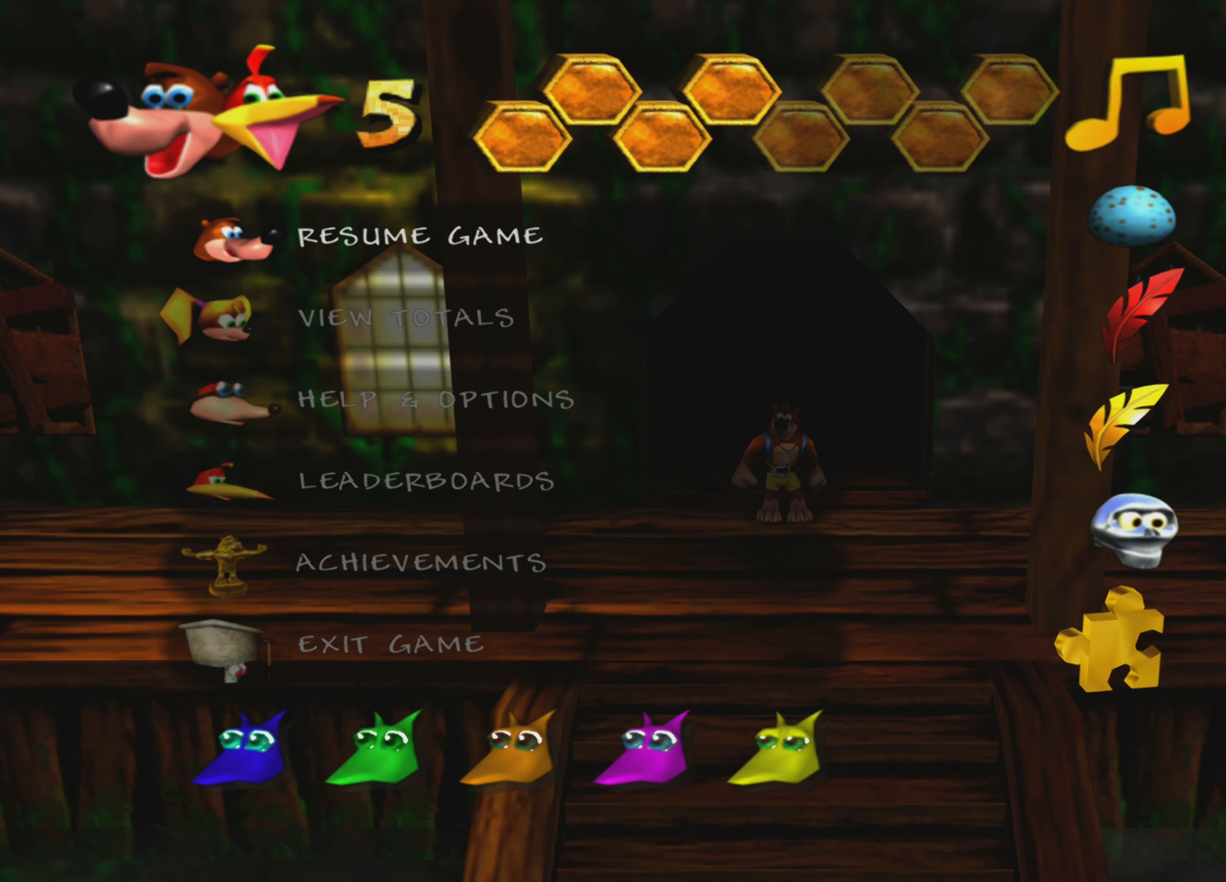
{"buttons": ["R2"], "left_stick": "center", "right_stick": "center", "events": [[283, "R2", "down"]]}
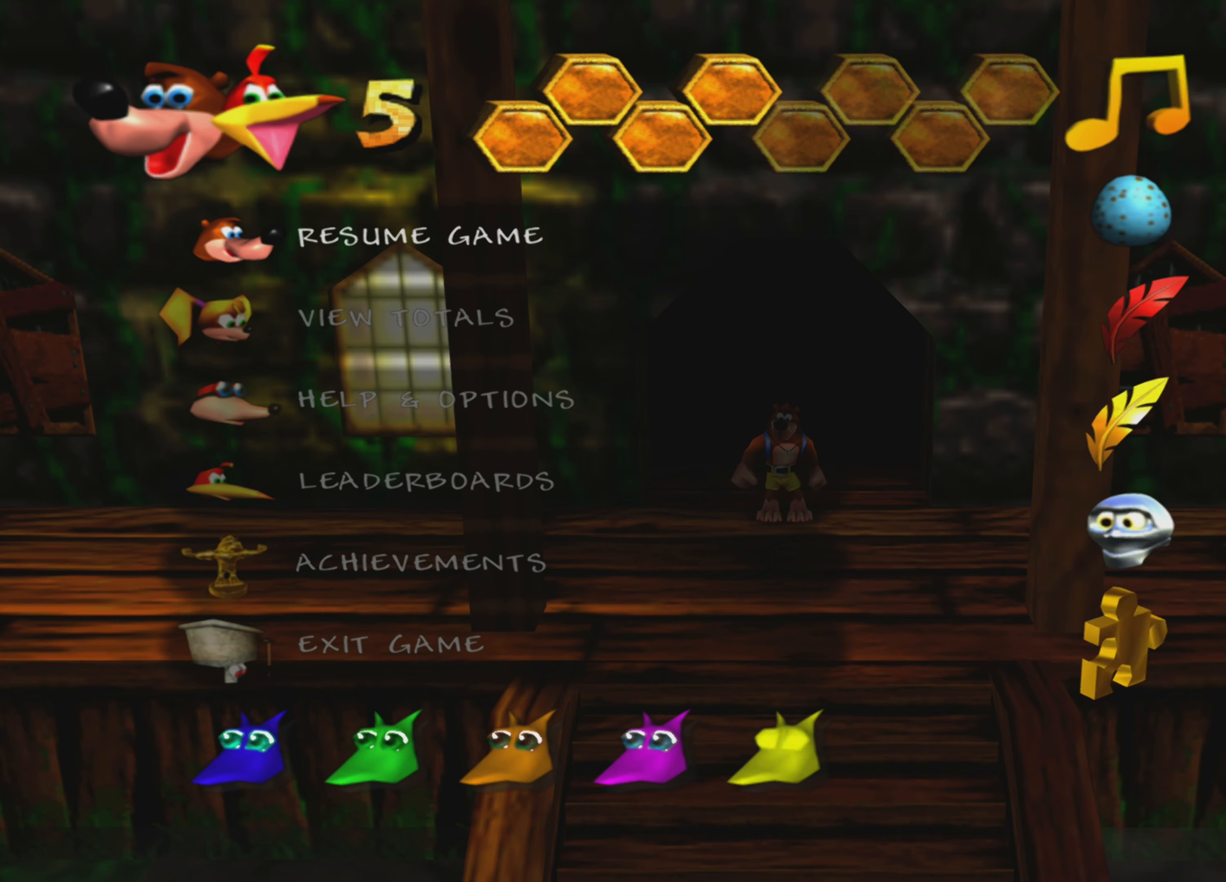
{"buttons": [], "left_stick": "center", "right_stick": "center", "events": [[17, "R2", "up"]]}
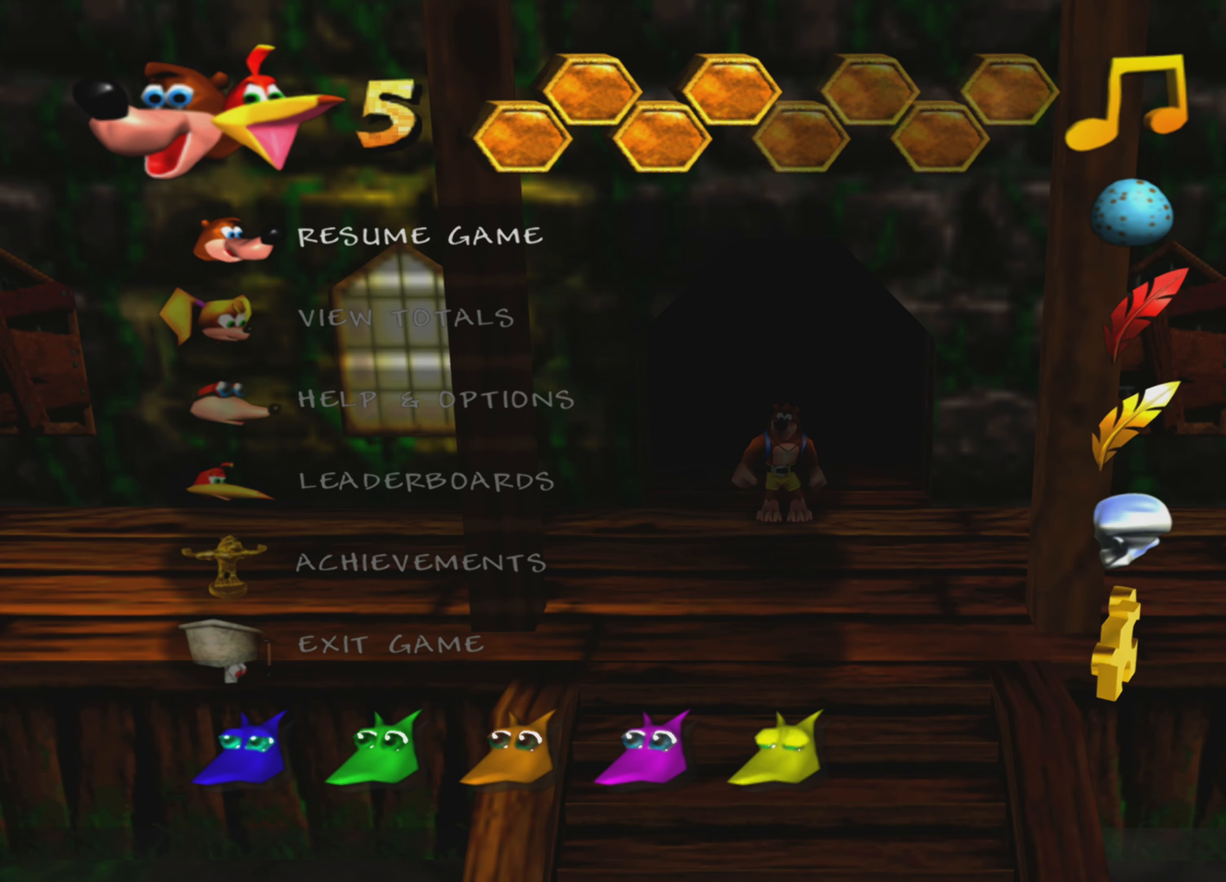
{"buttons": [], "left_stick": "center", "right_stick": "center", "events": []}
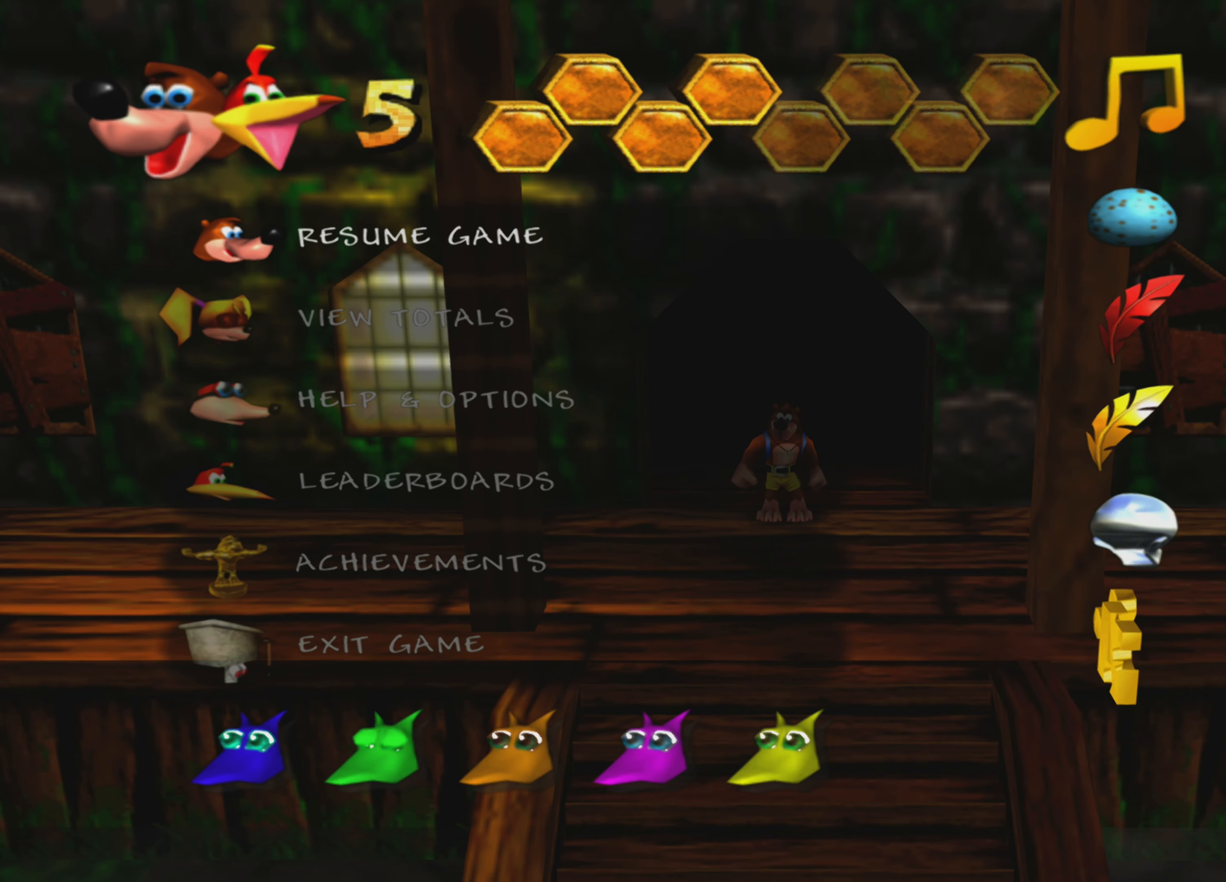
{"buttons": [], "left_stick": "center", "right_stick": "center", "events": []}
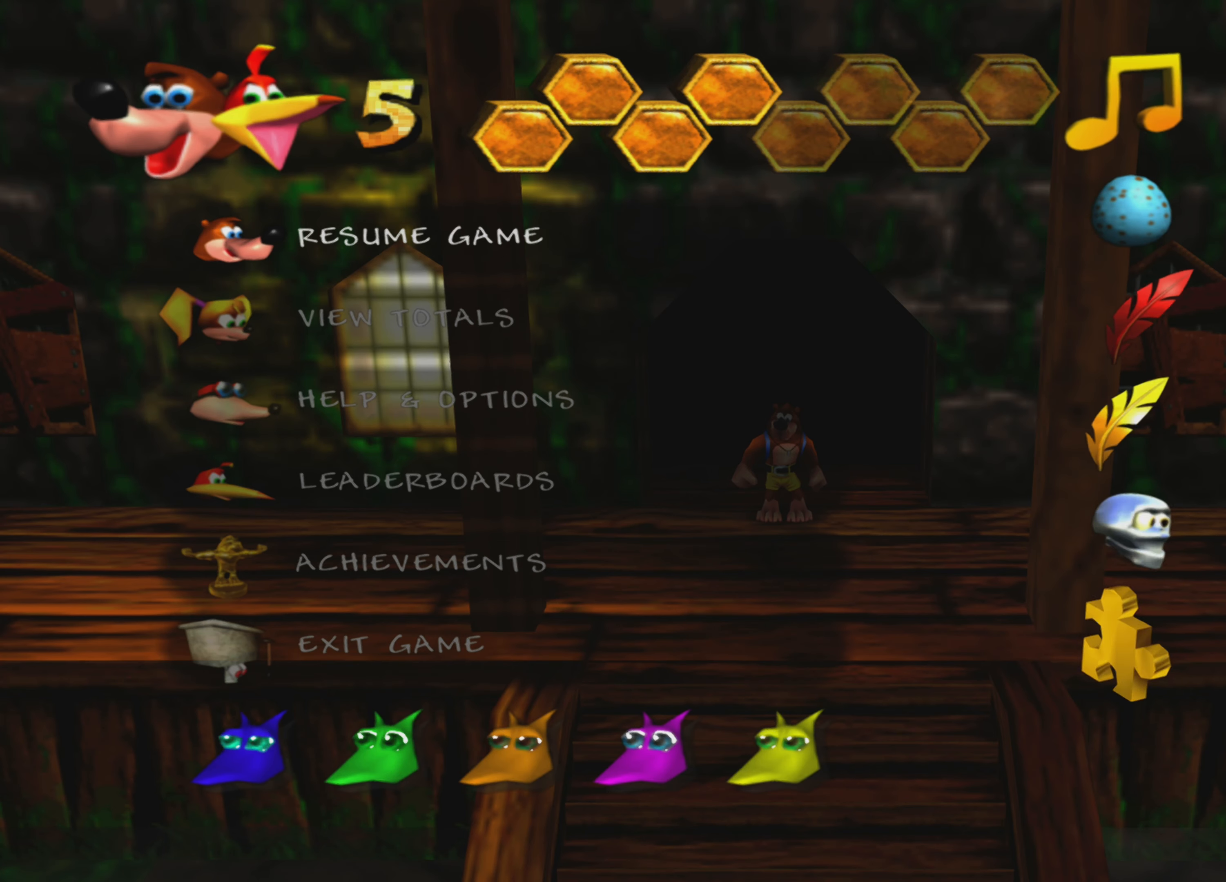
{"buttons": [], "left_stick": "center", "right_stick": "center", "events": [[67, "DPAD_DOWN", "down"], [117, "DPAD_DOWN", "up"], [300, "CROSS", "down"], [417, "CROSS", "up"]]}
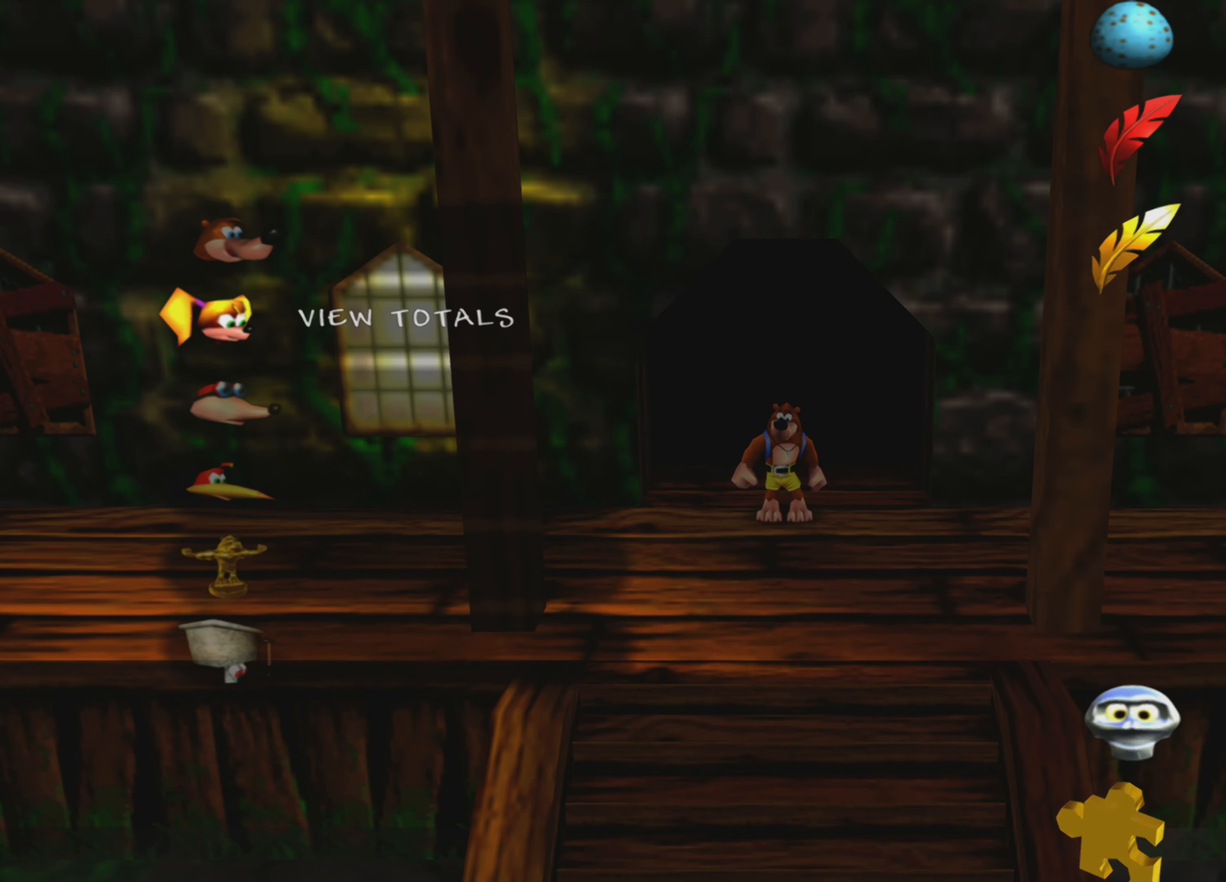
{"buttons": [], "left_stick": "center", "right_stick": "center", "events": []}
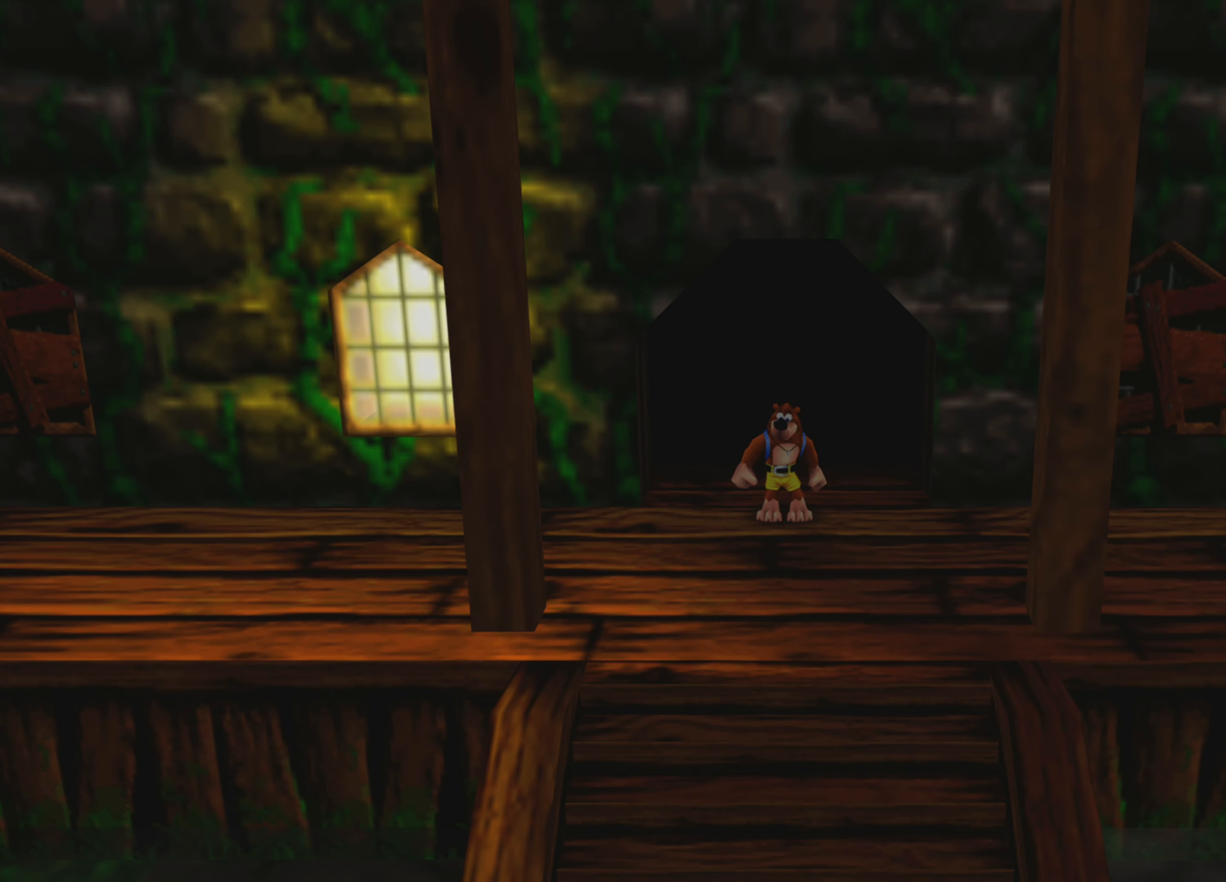
{"buttons": [], "left_stick": "center", "right_stick": "center", "events": []}
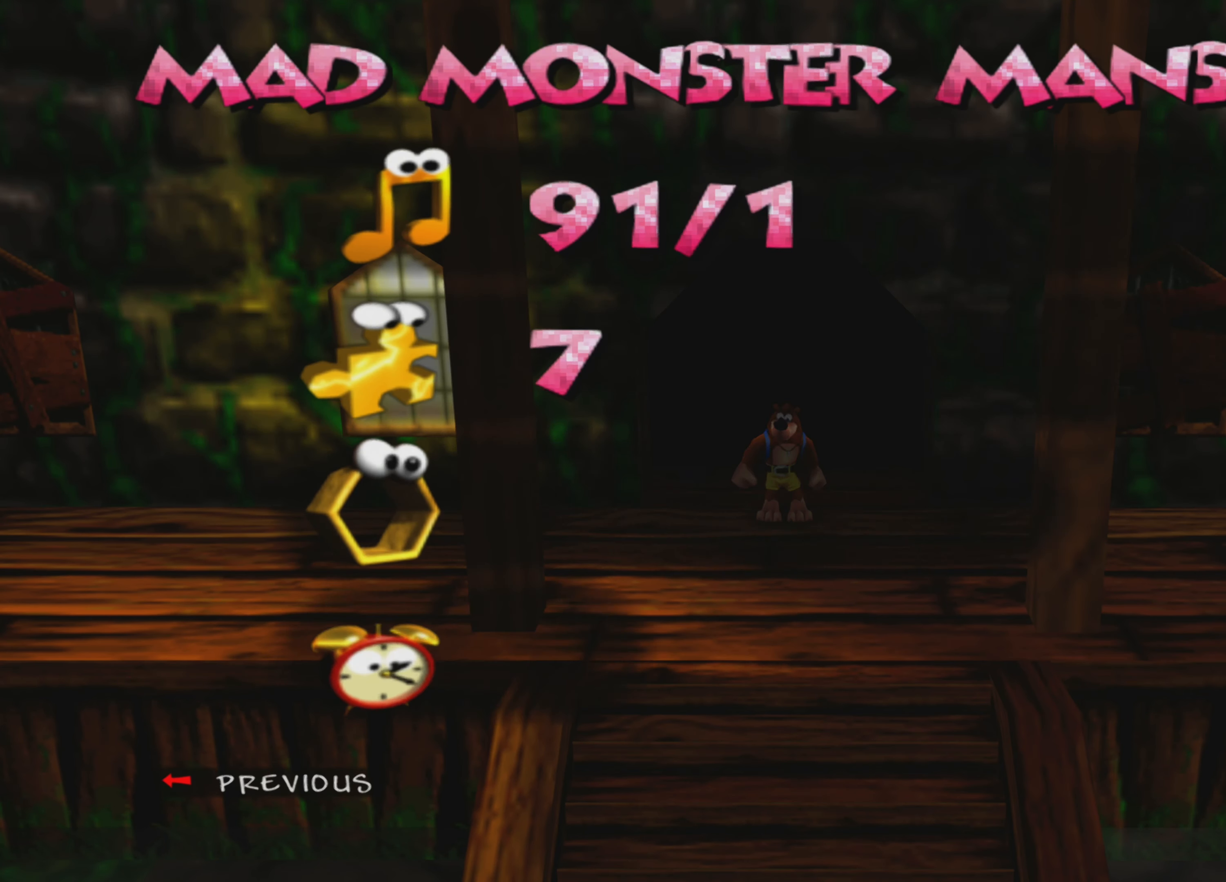
{"buttons": [], "left_stick": "center", "right_stick": "center", "events": []}
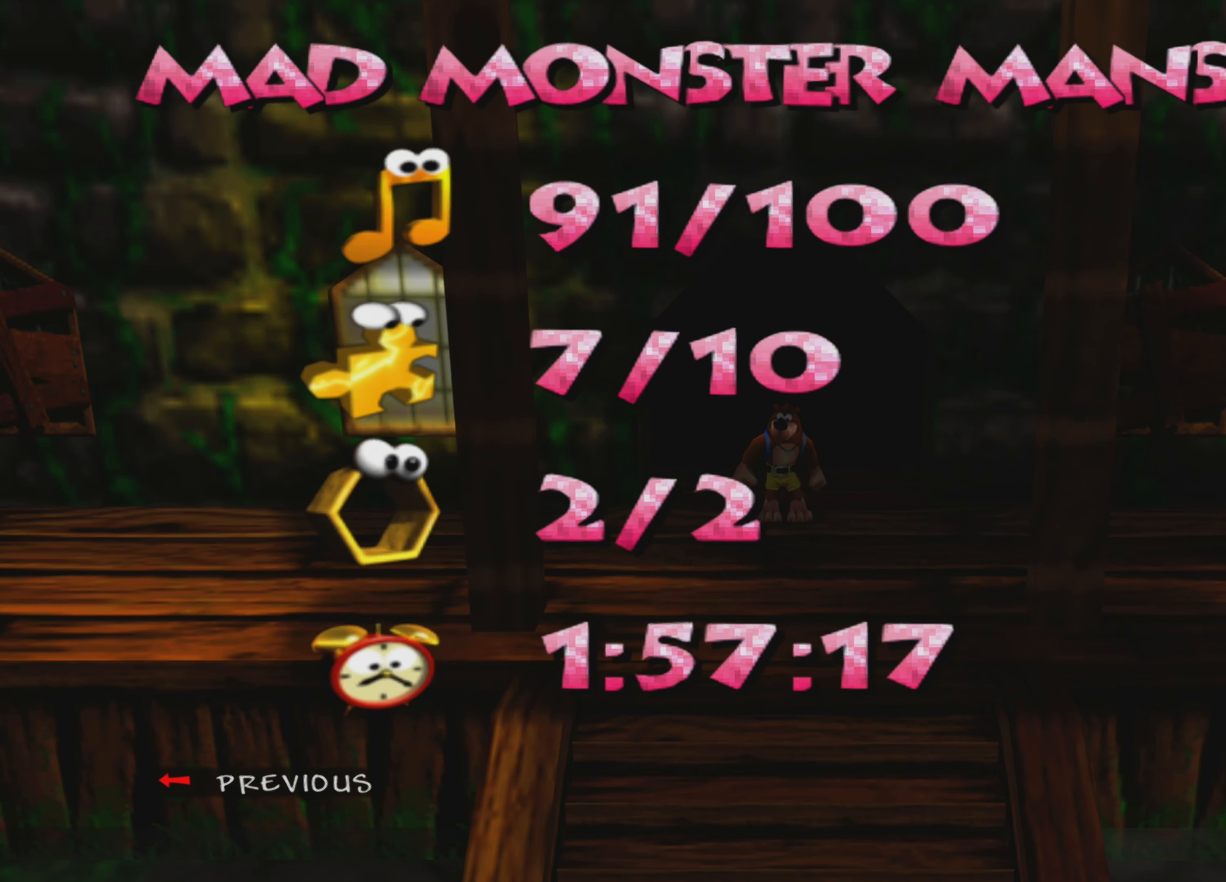
{"buttons": [], "left_stick": "center", "right_stick": "center", "events": []}
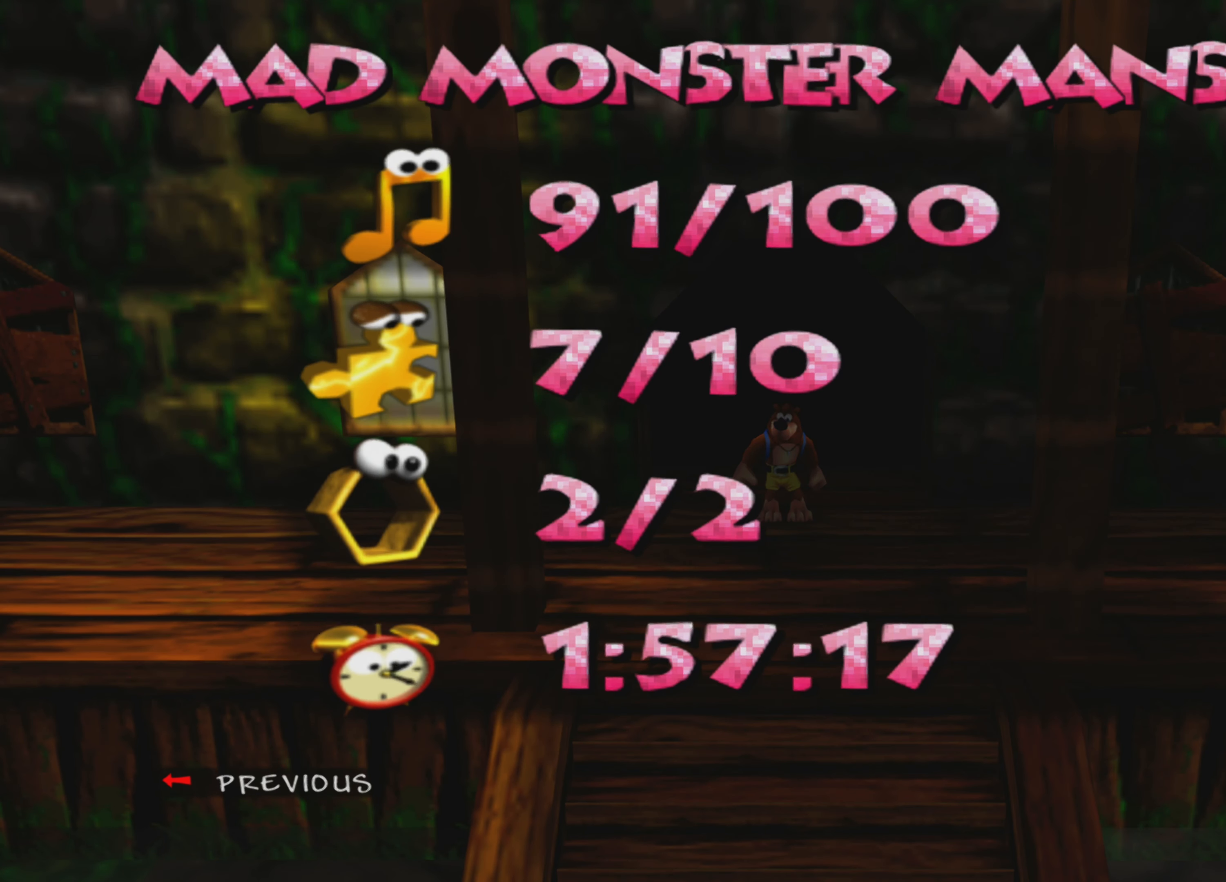
{"buttons": [], "left_stick": "center", "right_stick": "center", "events": []}
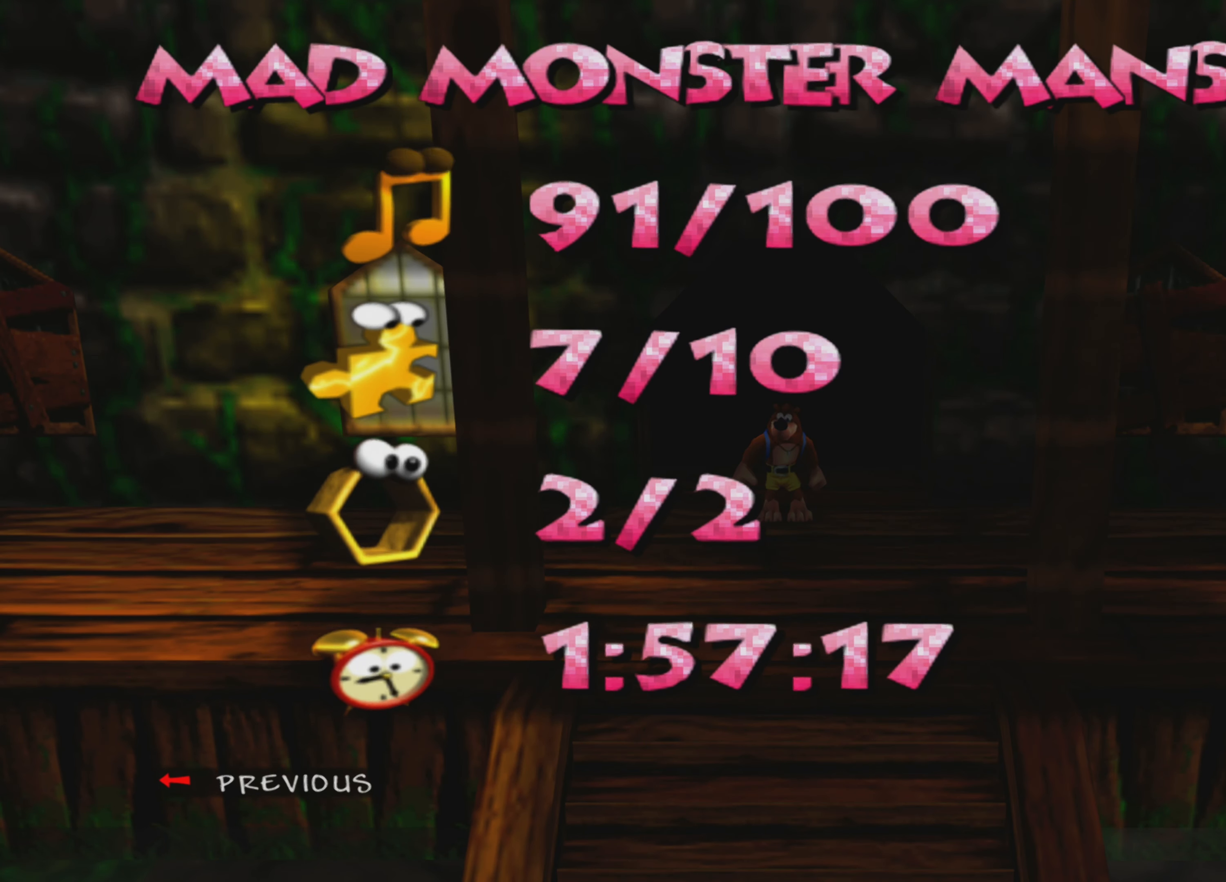
{"buttons": [], "left_stick": "center", "right_stick": "center", "events": []}
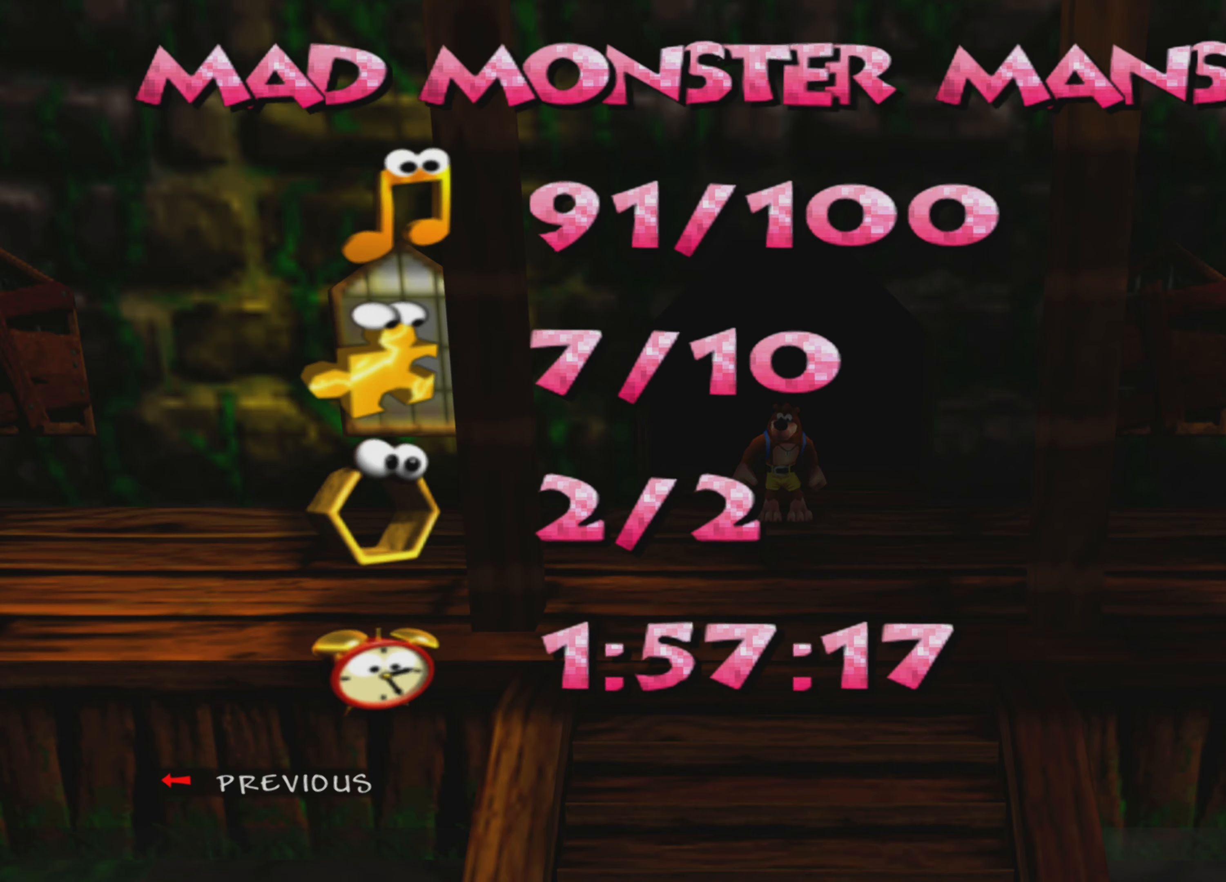
{"buttons": [], "left_stick": "center", "right_stick": "center", "events": []}
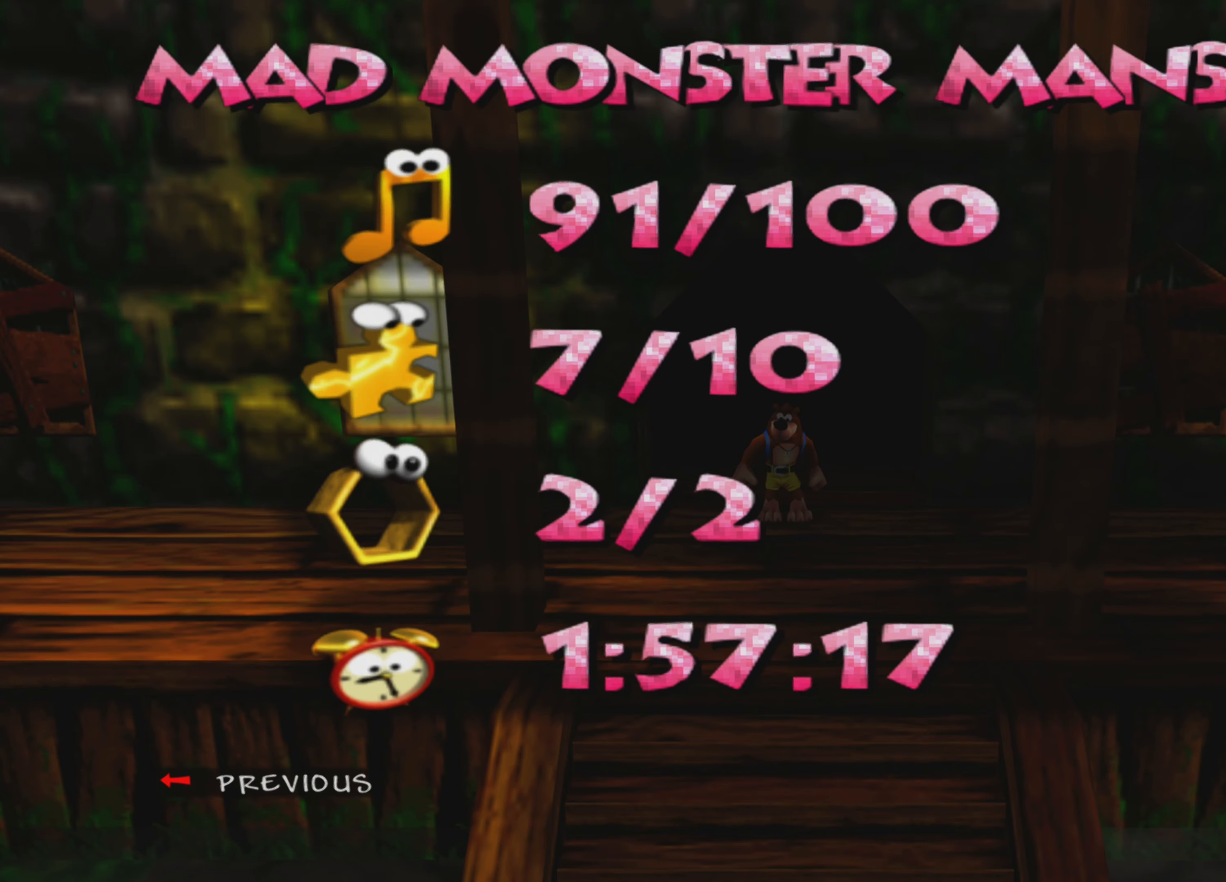
{"buttons": [], "left_stick": "center", "right_stick": "center", "events": [[184, "TOUCHPAD", "down"], [367, "TOUCHPAD", "up"]]}
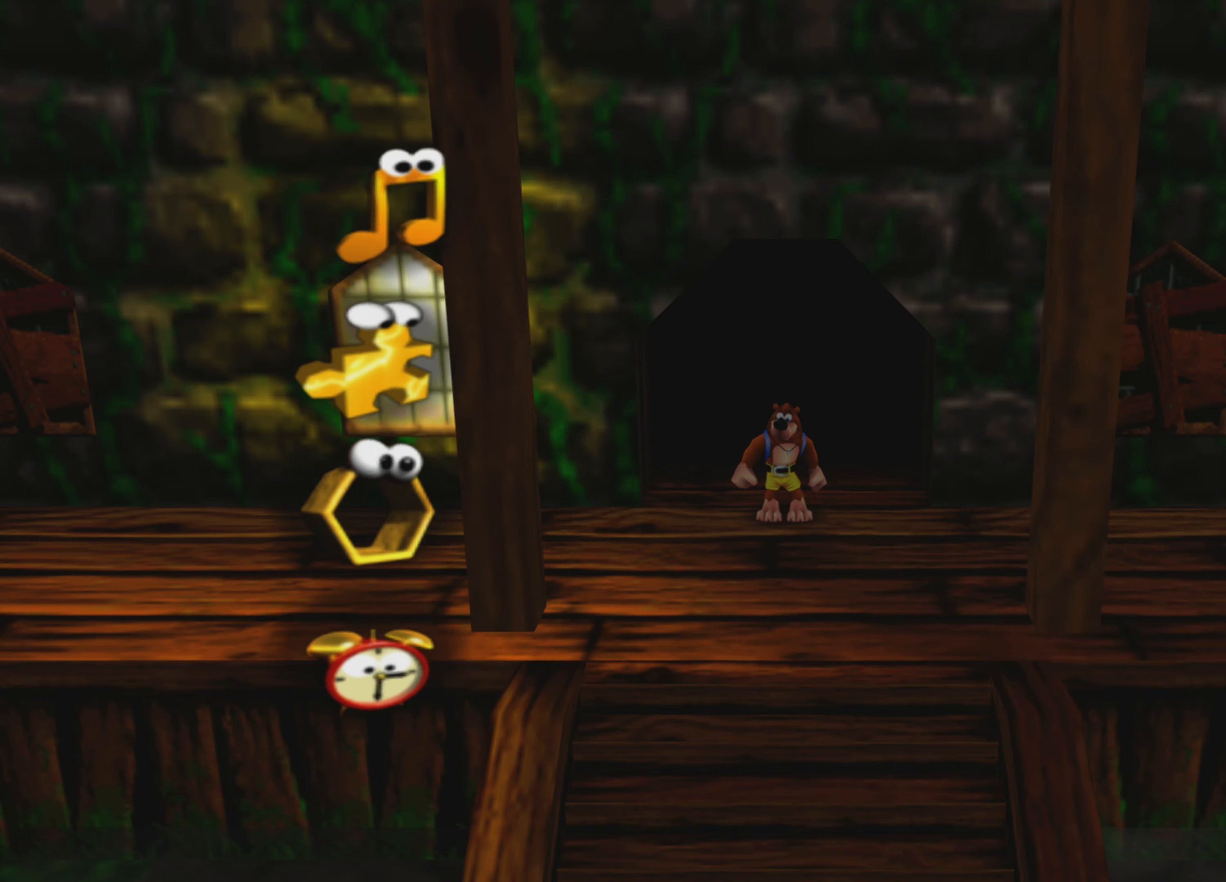
{"buttons": [], "left_stick": "center", "right_stick": "center", "events": []}
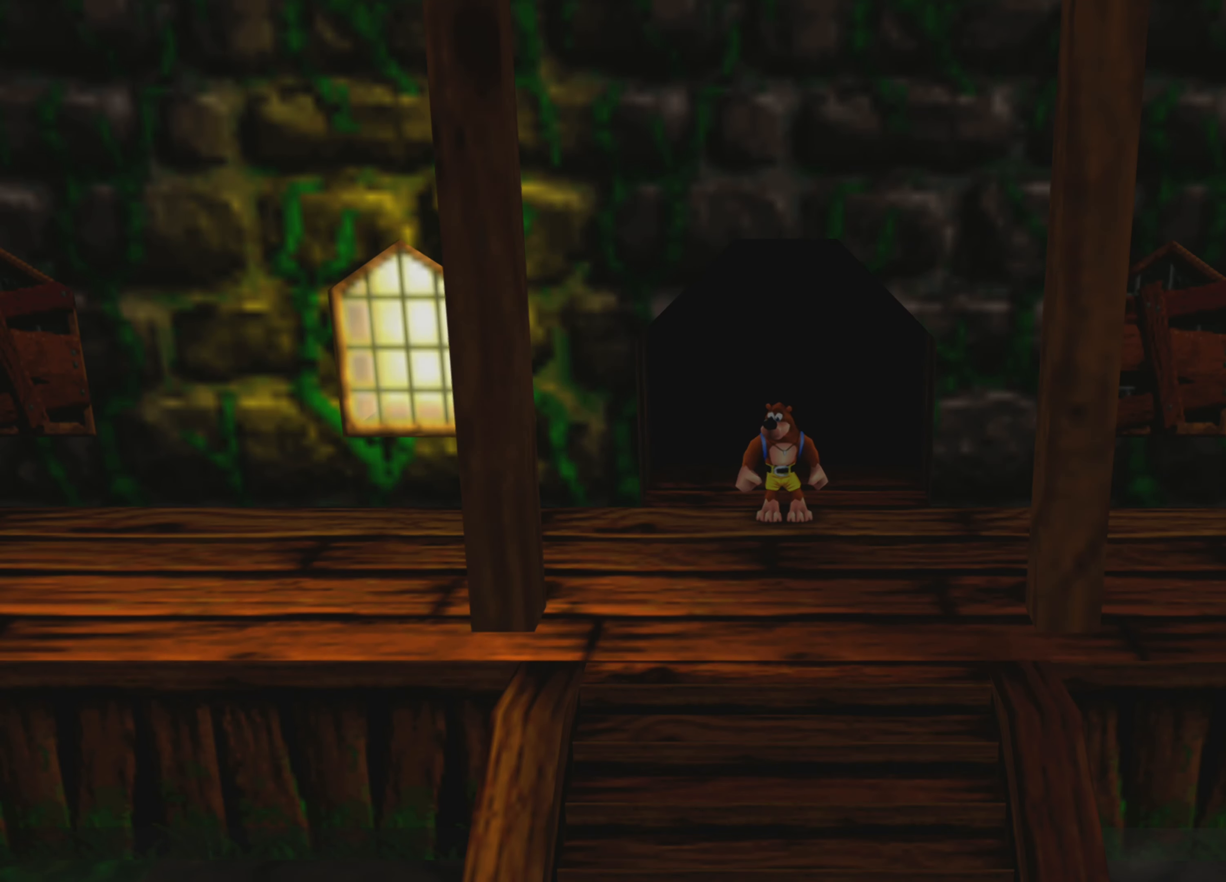
{"buttons": [], "left_stick": "right", "right_stick": "center", "events": [[184, "left_stick", "right"]]}
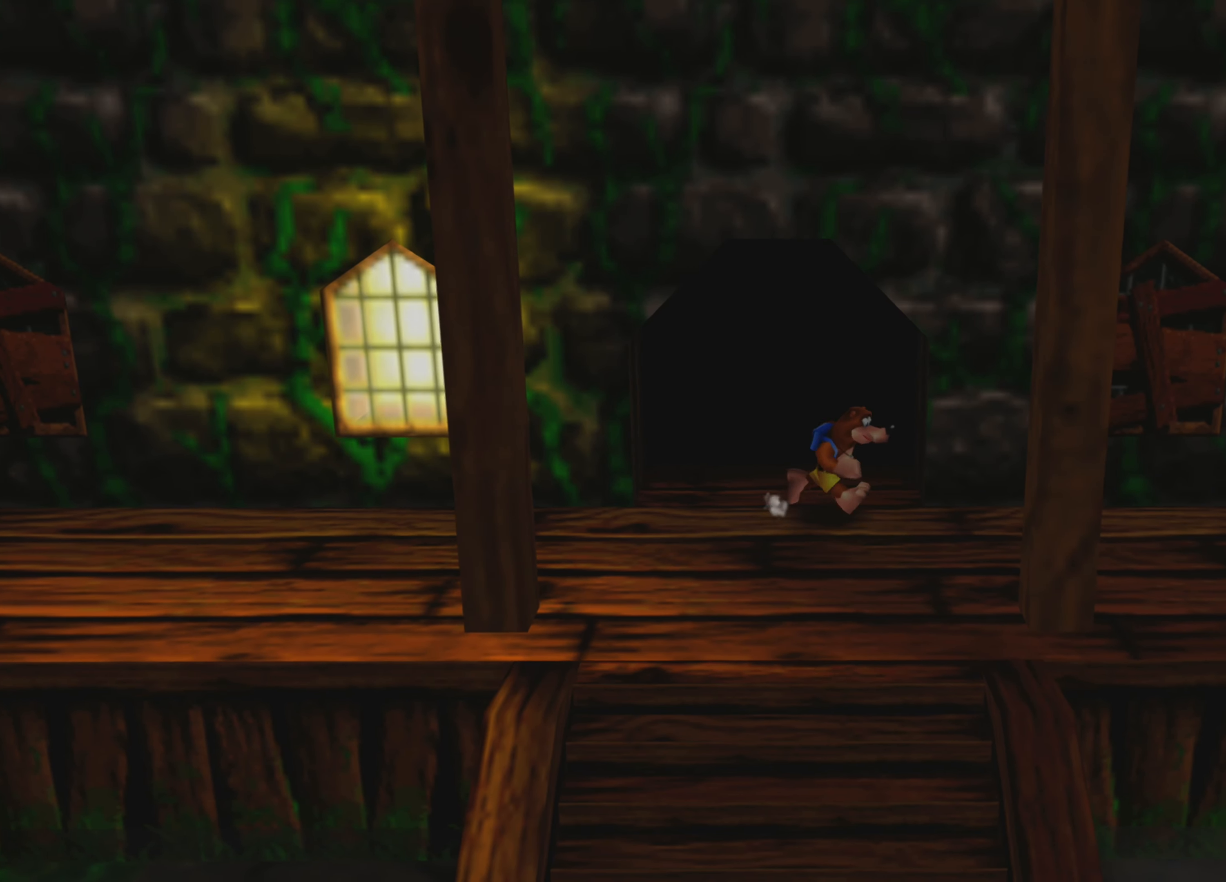
{"buttons": ["CROSS"], "left_stick": "right", "right_stick": "center", "events": [[234, "CROSS", "down"]]}
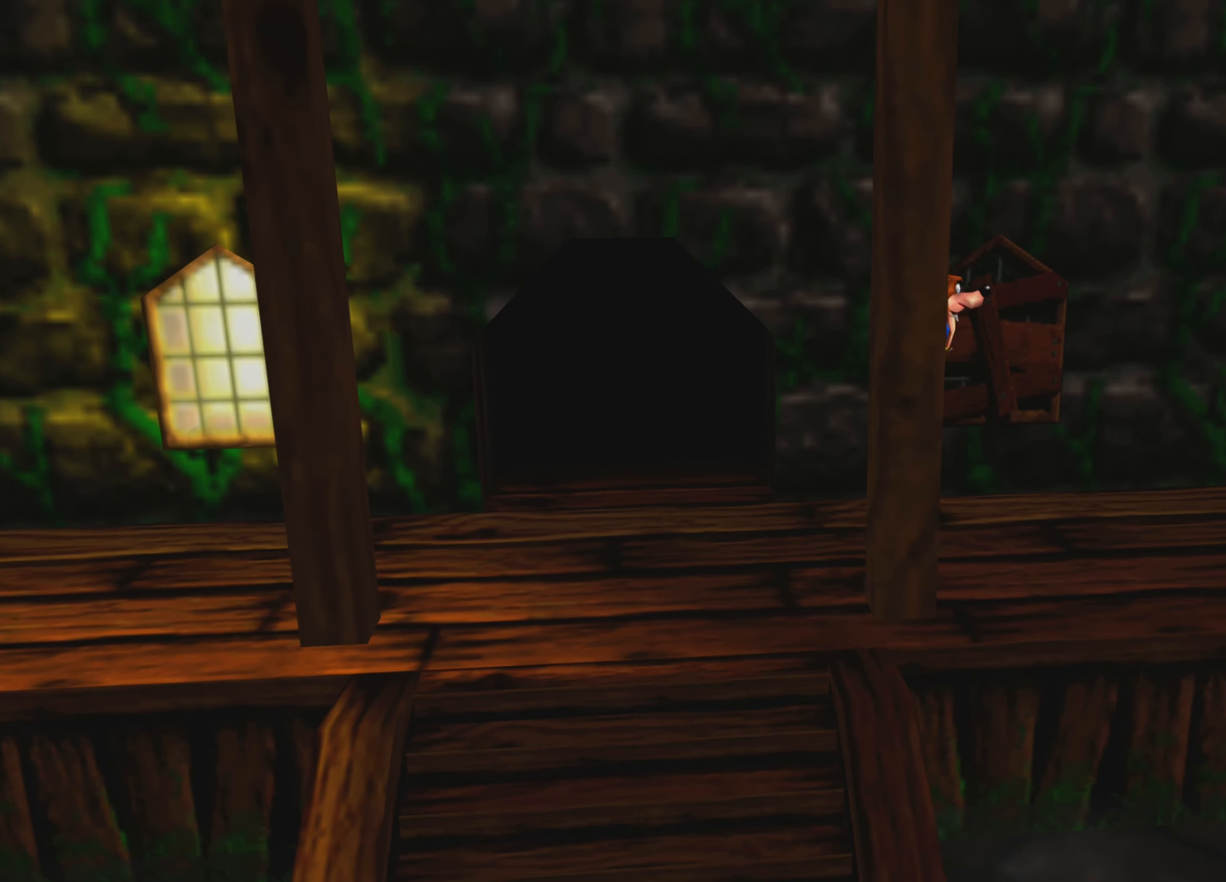
{"buttons": [], "left_stick": "right", "right_stick": "center", "events": [[34, "CROSS", "up"]]}
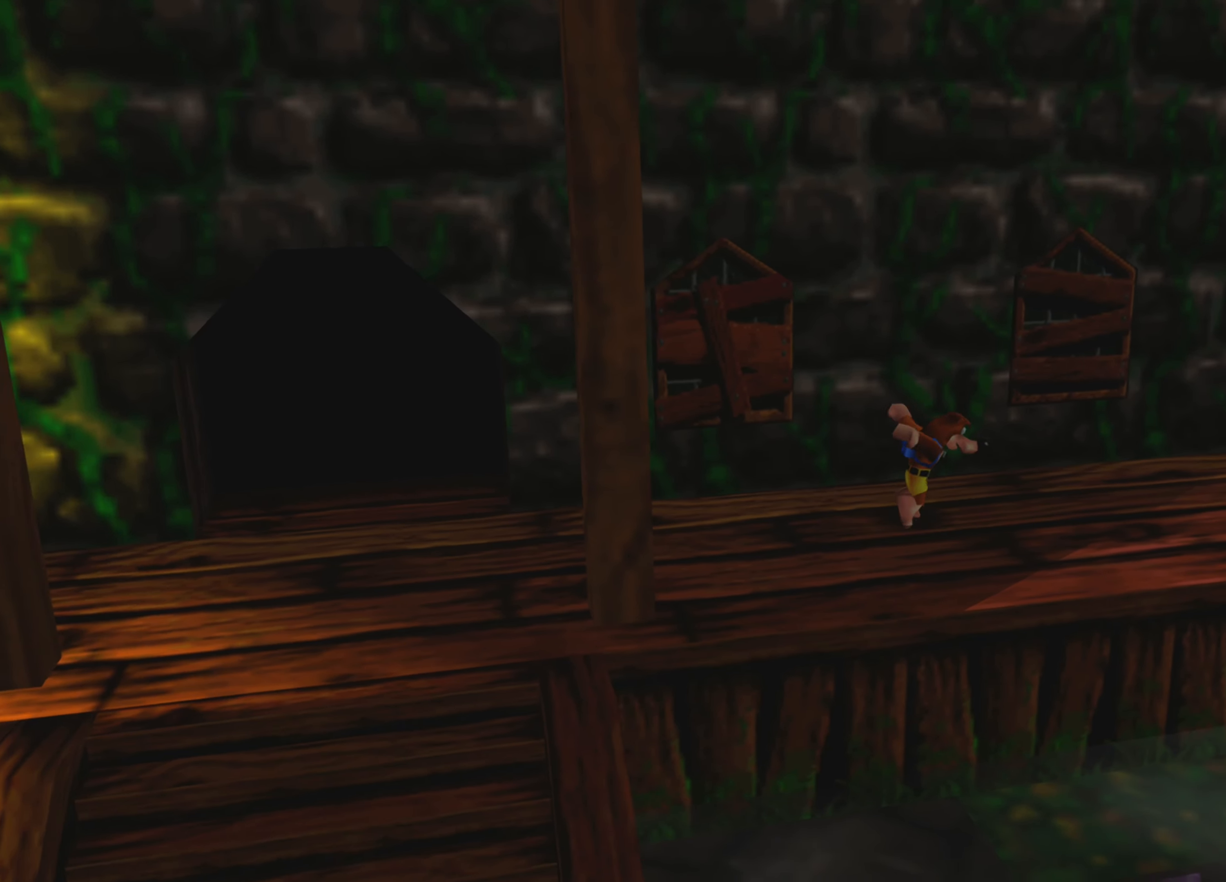
{"buttons": [], "left_stick": "right", "right_stick": "center", "events": []}
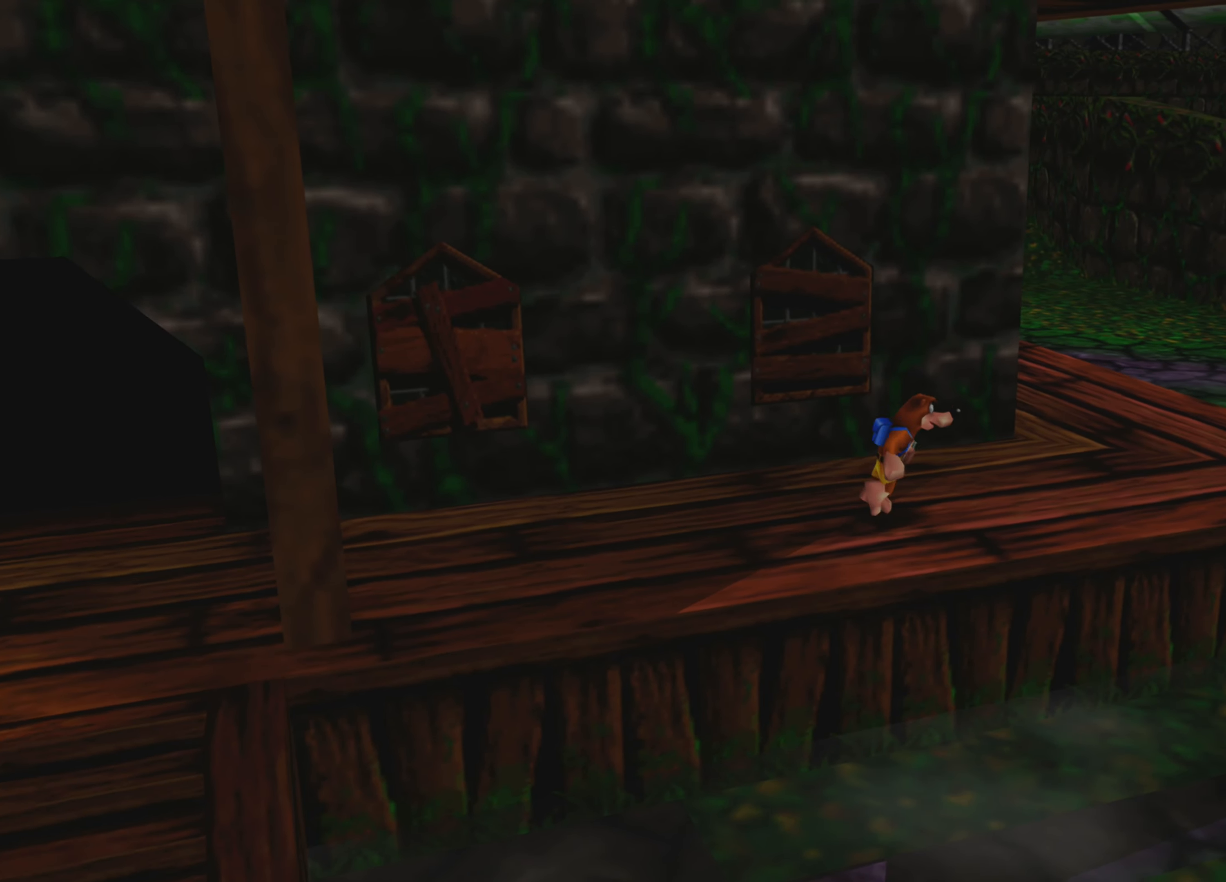
{"buttons": [], "left_stick": "up-right", "right_stick": "left", "events": [[217, "left_stick", "up-right"], [234, "right_stick", "left"]]}
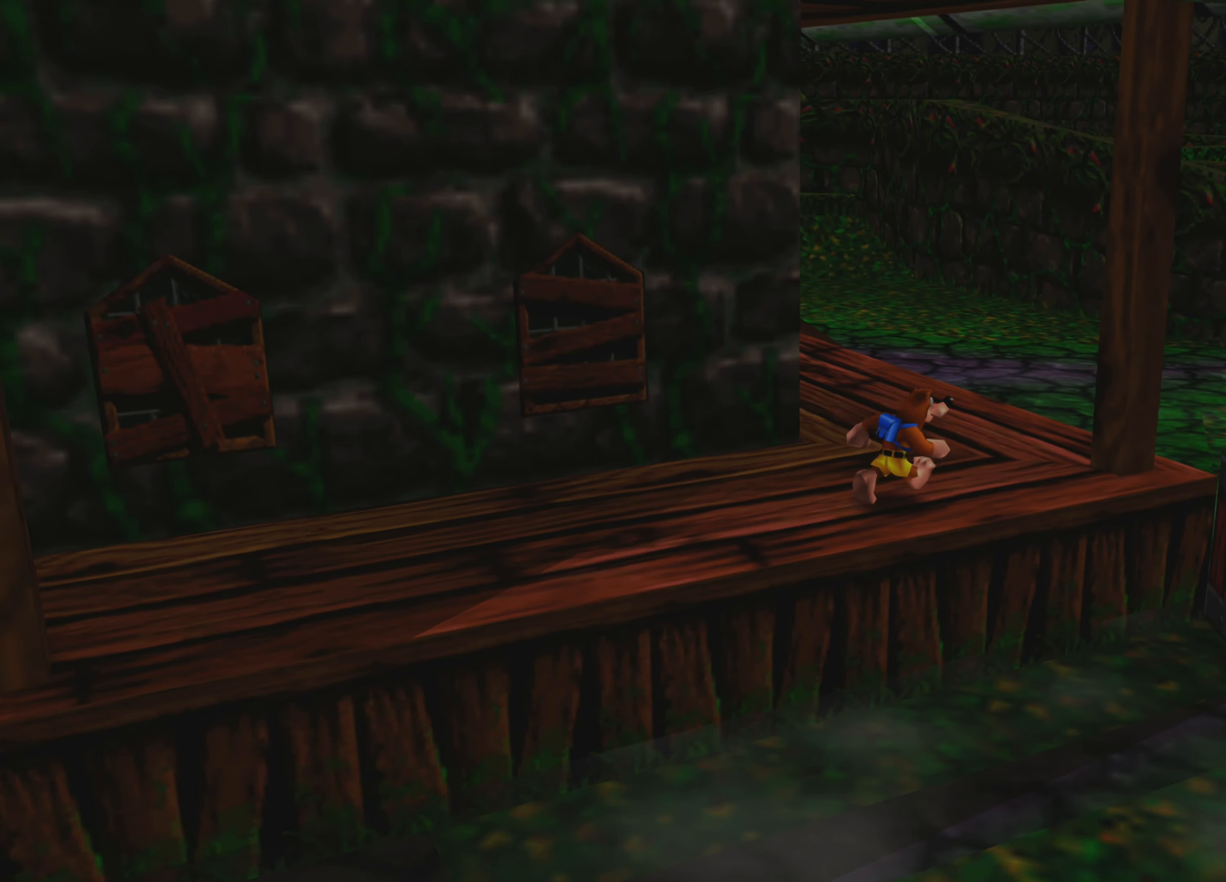
{"buttons": [], "left_stick": "up", "right_stick": "center", "events": [[67, "right_stick", "center"], [167, "left_stick", "up"]]}
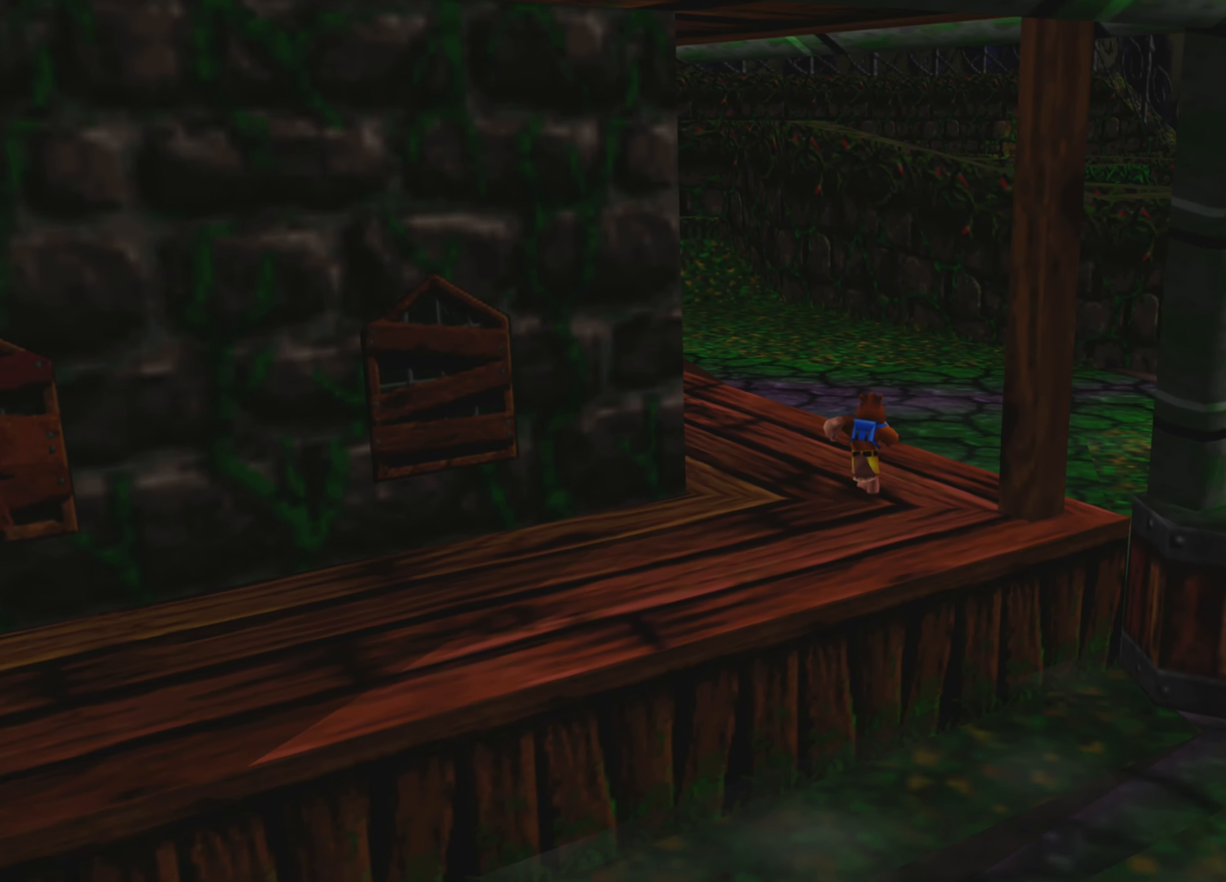
{"buttons": ["CROSS"], "left_stick": "up-right", "right_stick": "center", "events": [[134, "left_stick", "up-right"], [250, "CROSS", "down"]]}
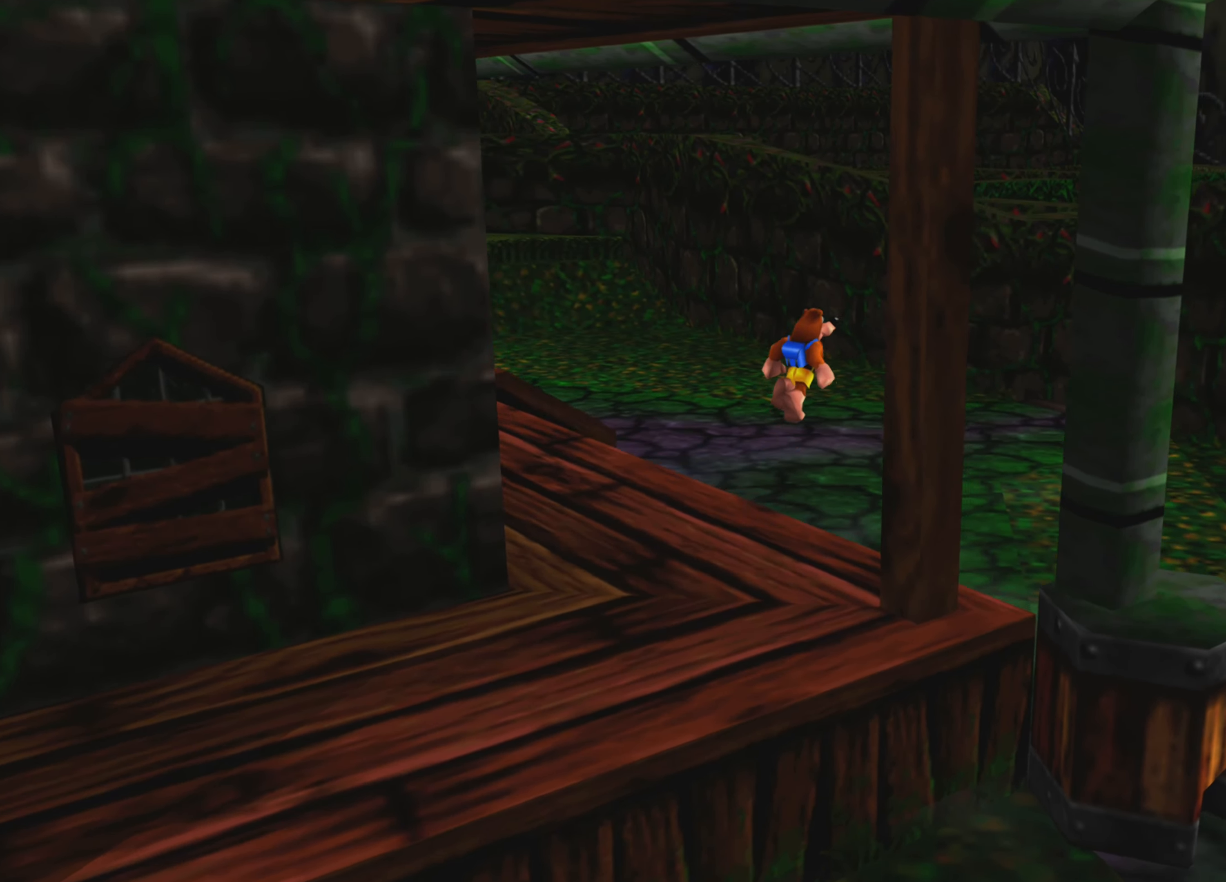
{"buttons": ["CROSS"], "left_stick": "up-right", "right_stick": "center", "events": [[17, "CROSS", "up"], [250, "CROSS", "down"]]}
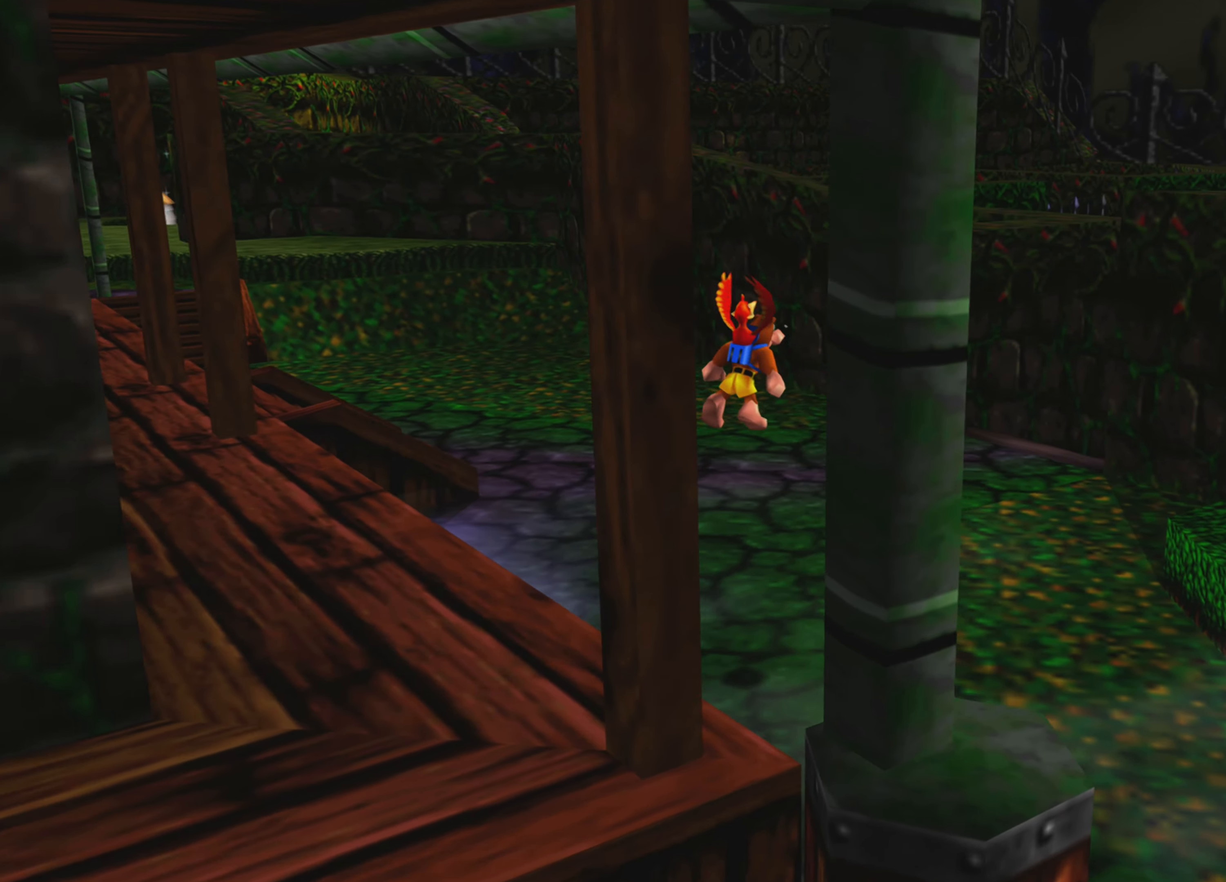
{"buttons": [], "left_stick": "up-right", "right_stick": "center", "events": [[483, "CROSS", "up"]]}
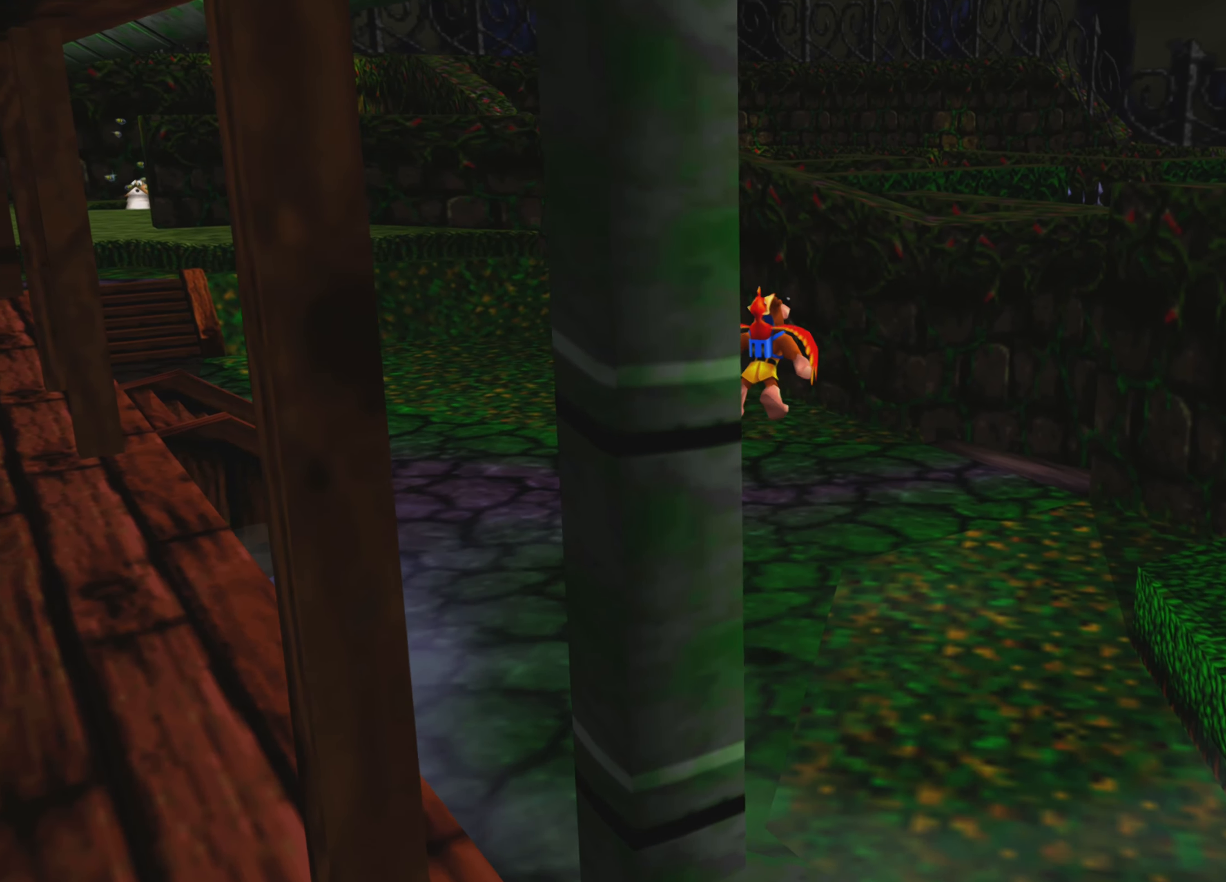
{"buttons": [], "left_stick": "center", "right_stick": "center", "events": [[233, "left_stick", "up"], [433, "left_stick", "center"]]}
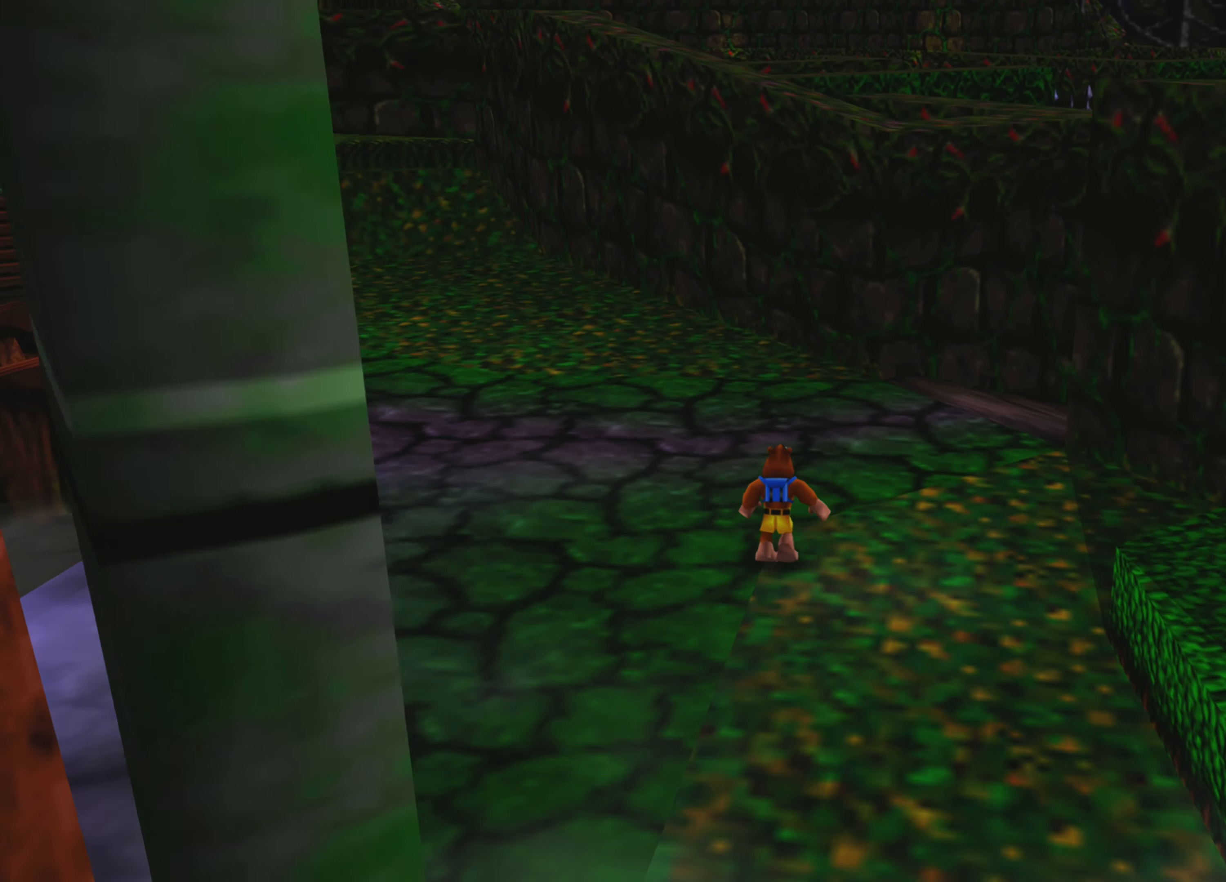
{"buttons": [], "left_stick": "up-left", "right_stick": "center", "events": [[383, "left_stick", "up-left"]]}
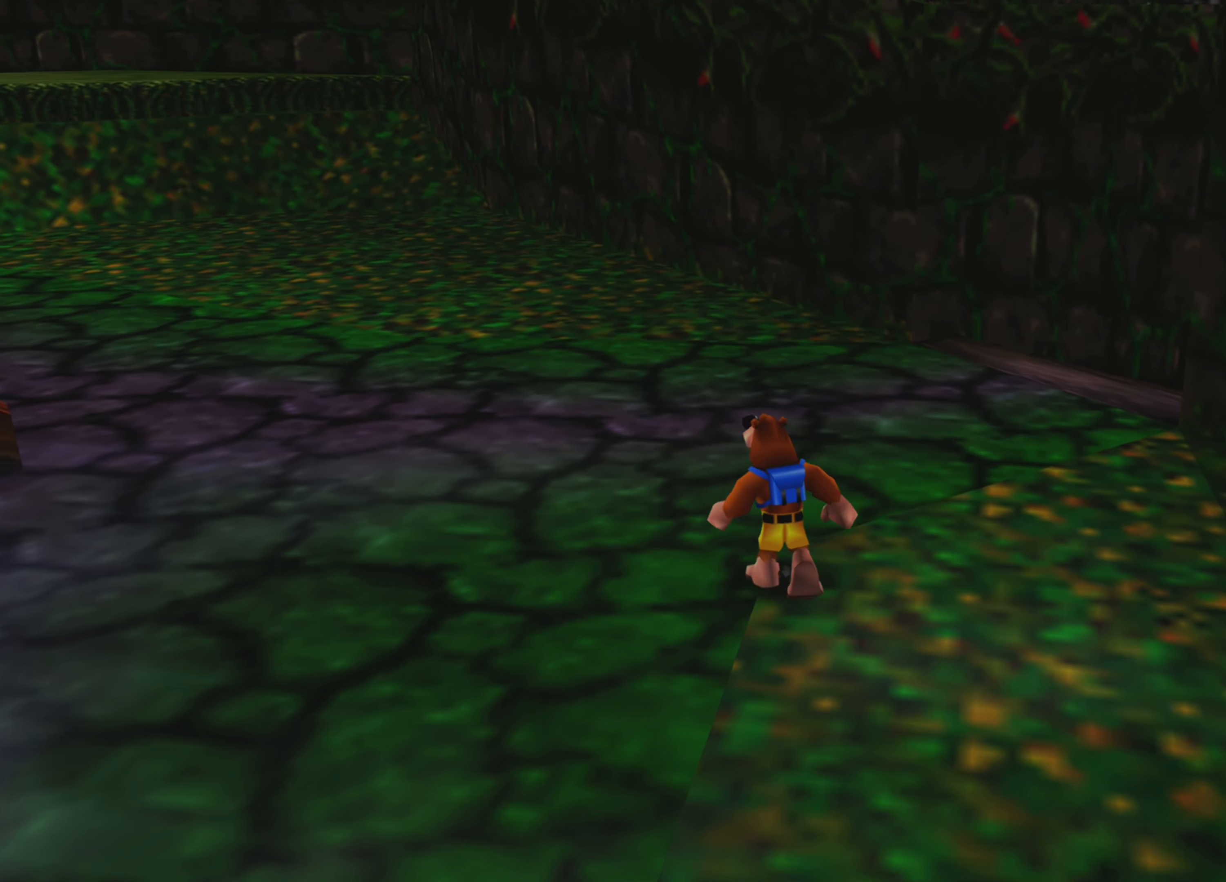
{"buttons": [], "left_stick": "up-left", "right_stick": "center", "events": [[133, "right_stick", "up-left"], [450, "right_stick", "center"]]}